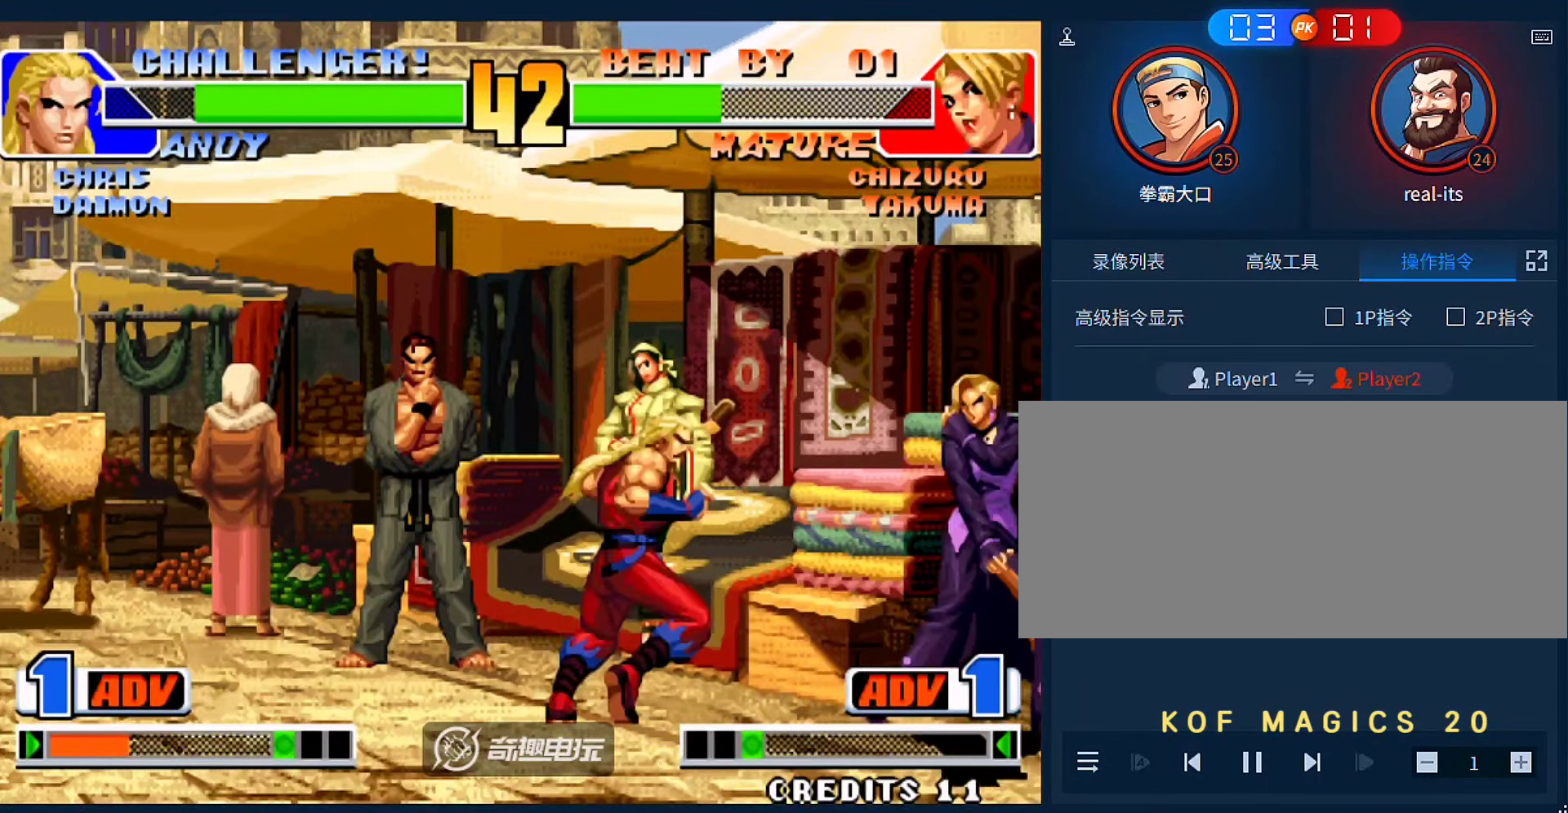
Gameplay with a controller (arcade stick); each line is a JSON object with the inputs held at the frame after it. "events" lists button and stick changes between this image and that frame as [ms after this image, input, new state], when the widget could be followed in between. Not read: L3 R3.
{"buttons": [], "left_stick": "center", "events": [[150, "C", "down"], [150, "D", "down"], [183, "left_stick", "left"], [317, "C", "up"], [317, "D", "up"], [450, "left_stick", "center"]]}
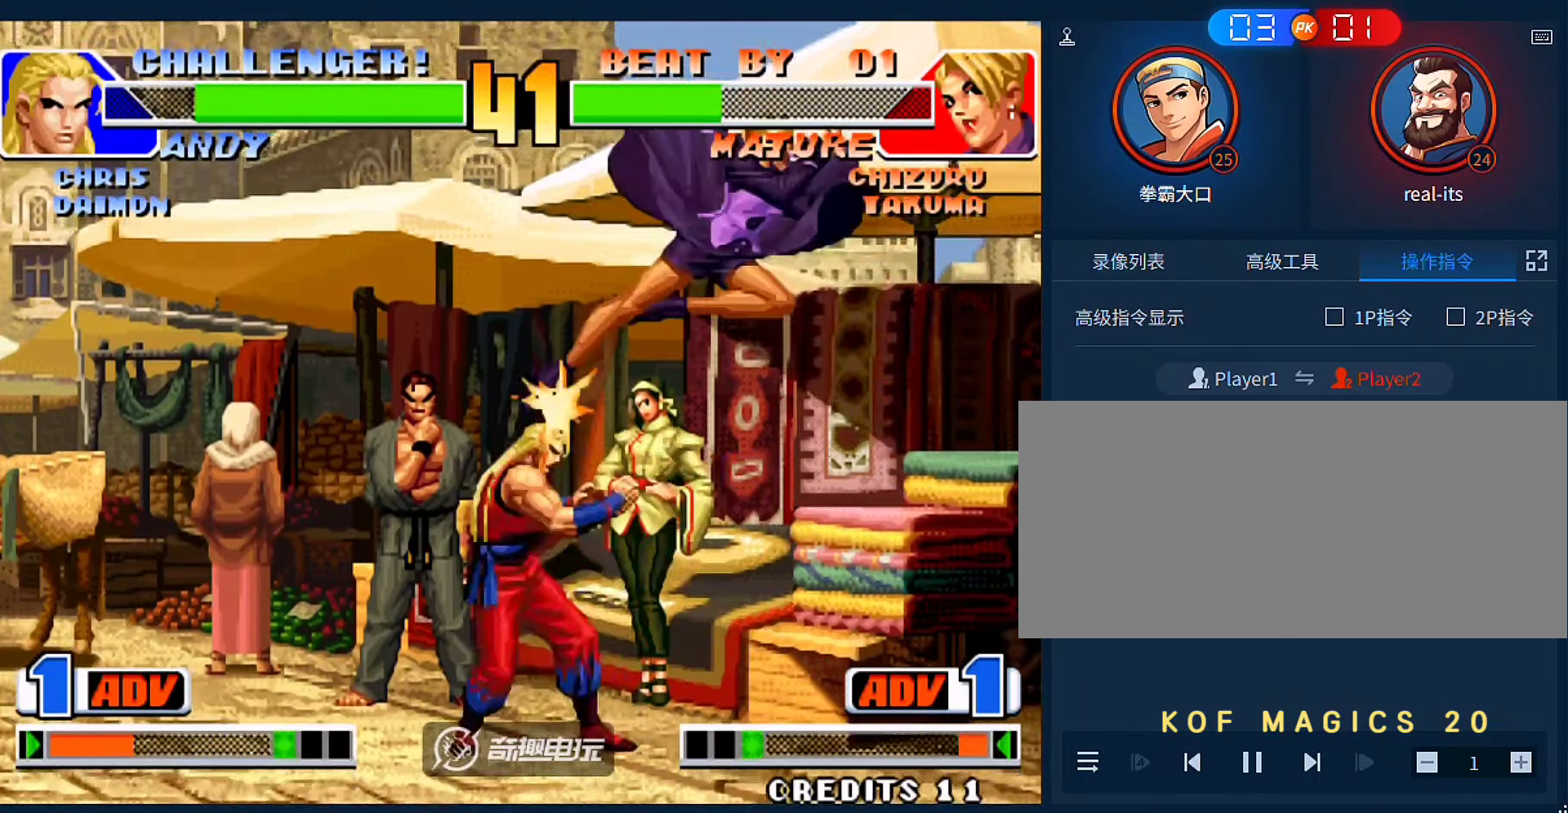
{"buttons": [], "left_stick": "right"}
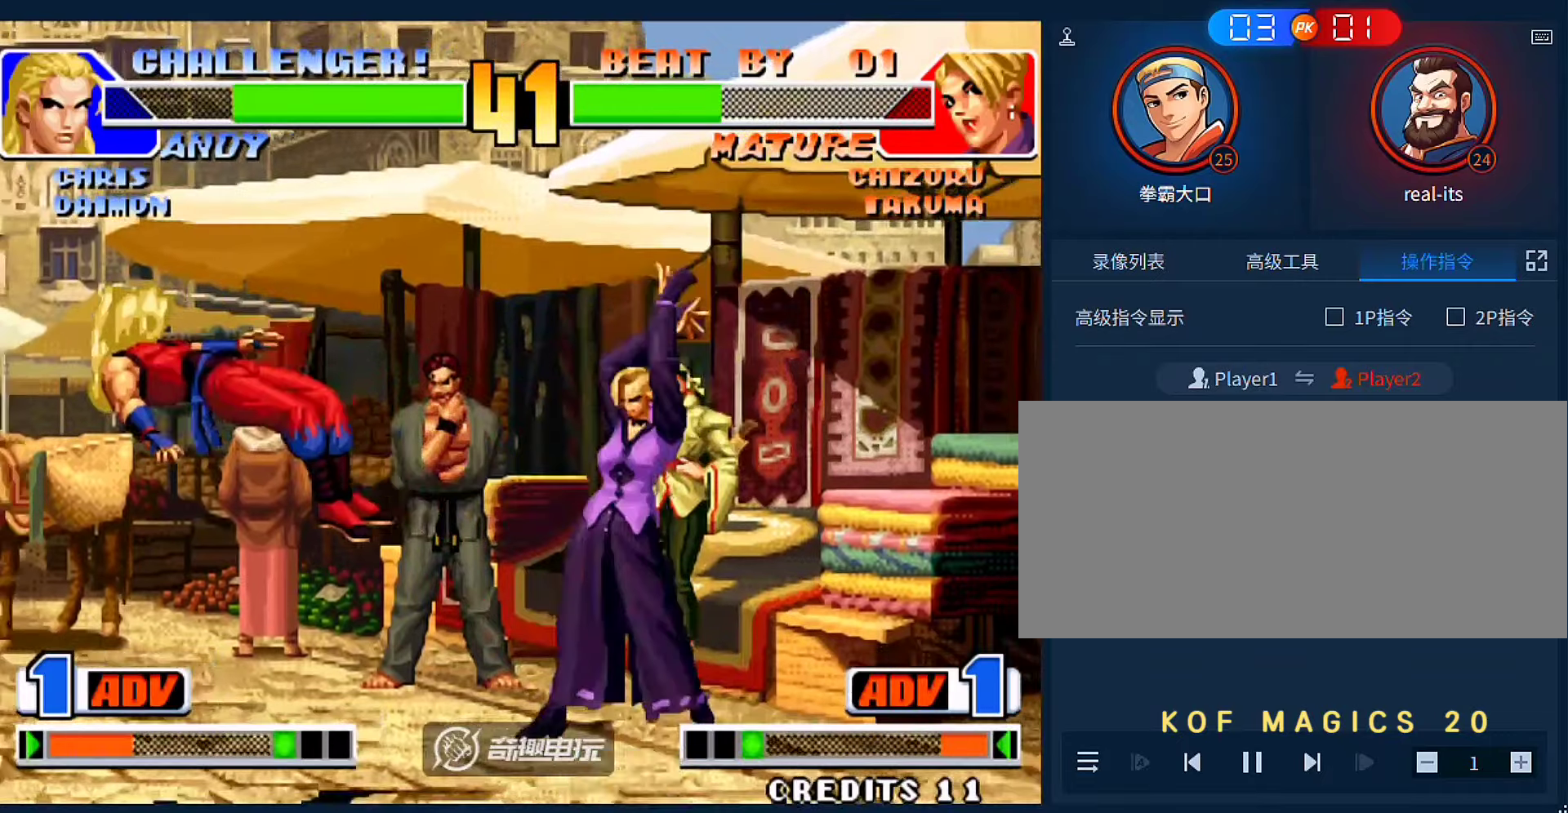
{"buttons": [], "left_stick": "center"}
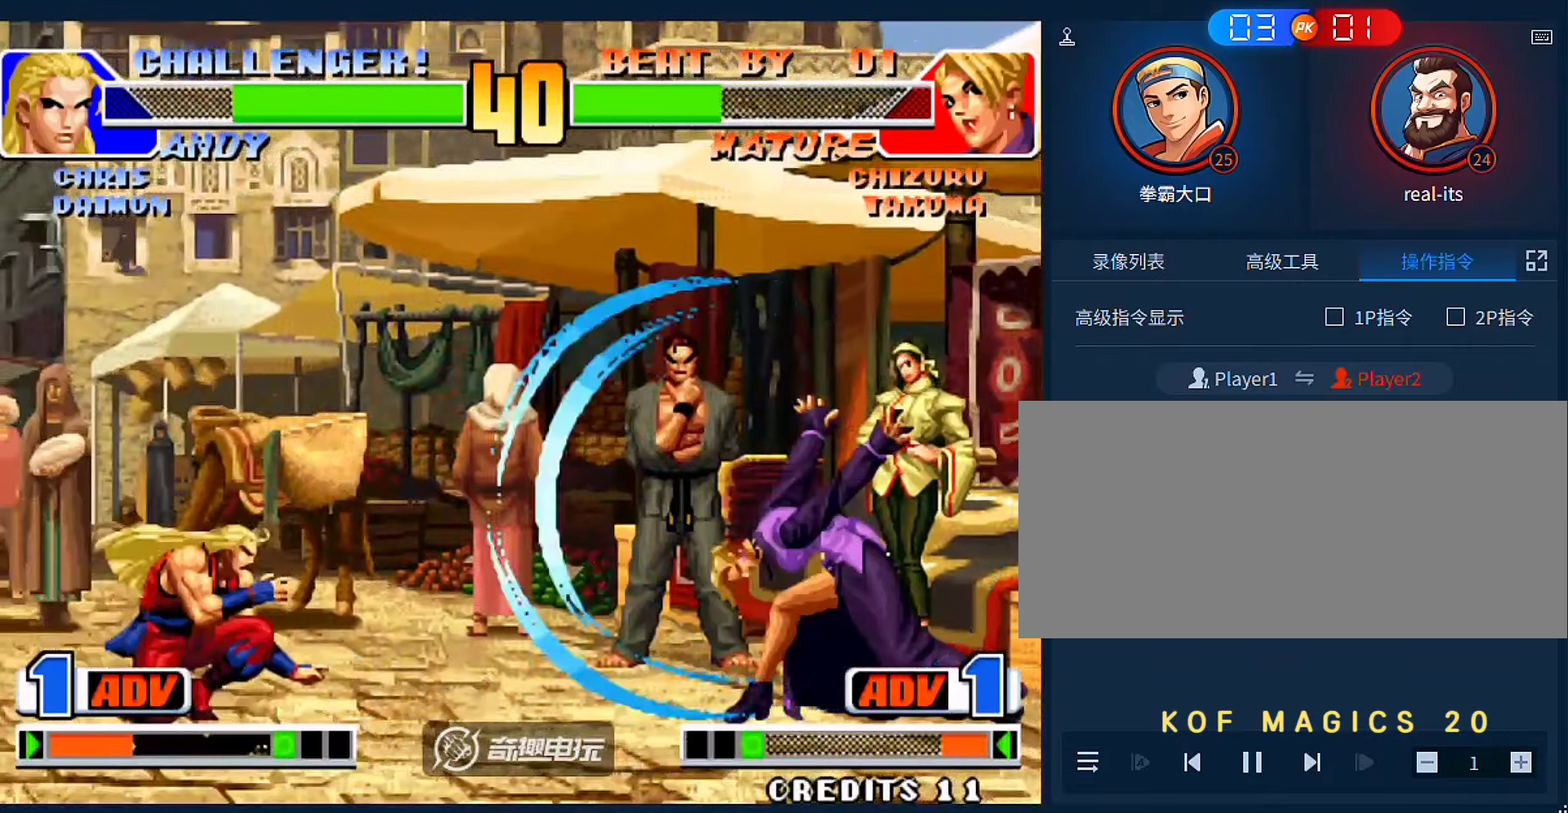
{"buttons": [], "left_stick": "down-left", "events": [[150, "left_stick", "left"], [350, "left_stick", "down"], [450, "left_stick", "down-left"]]}
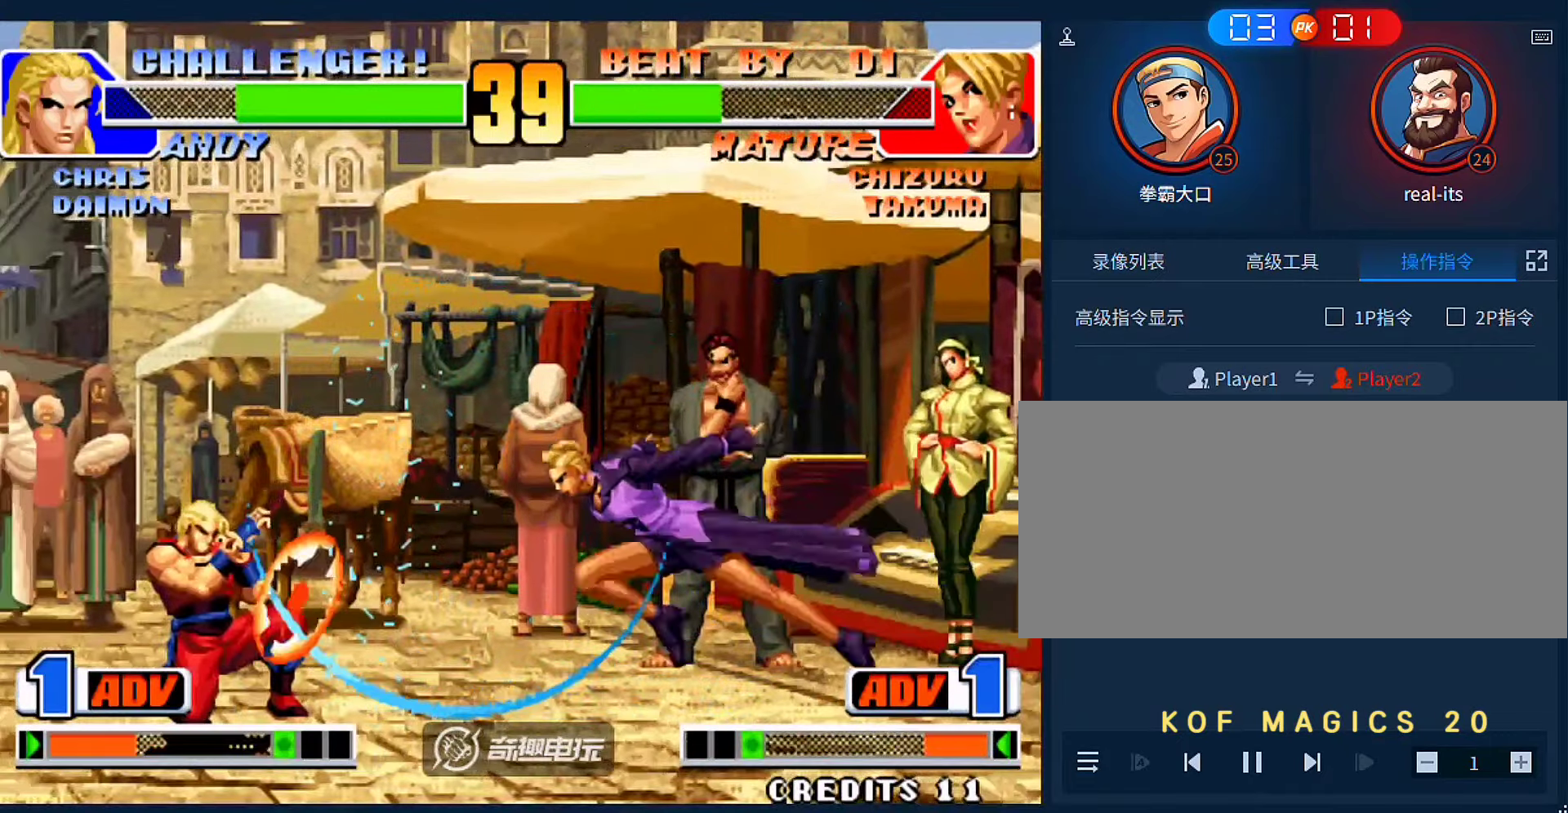
{"buttons": [], "left_stick": "right", "events": [[50, "left_stick", "down-right"], [117, "left_stick", "right"], [283, "A", "down"], [350, "A", "up"]]}
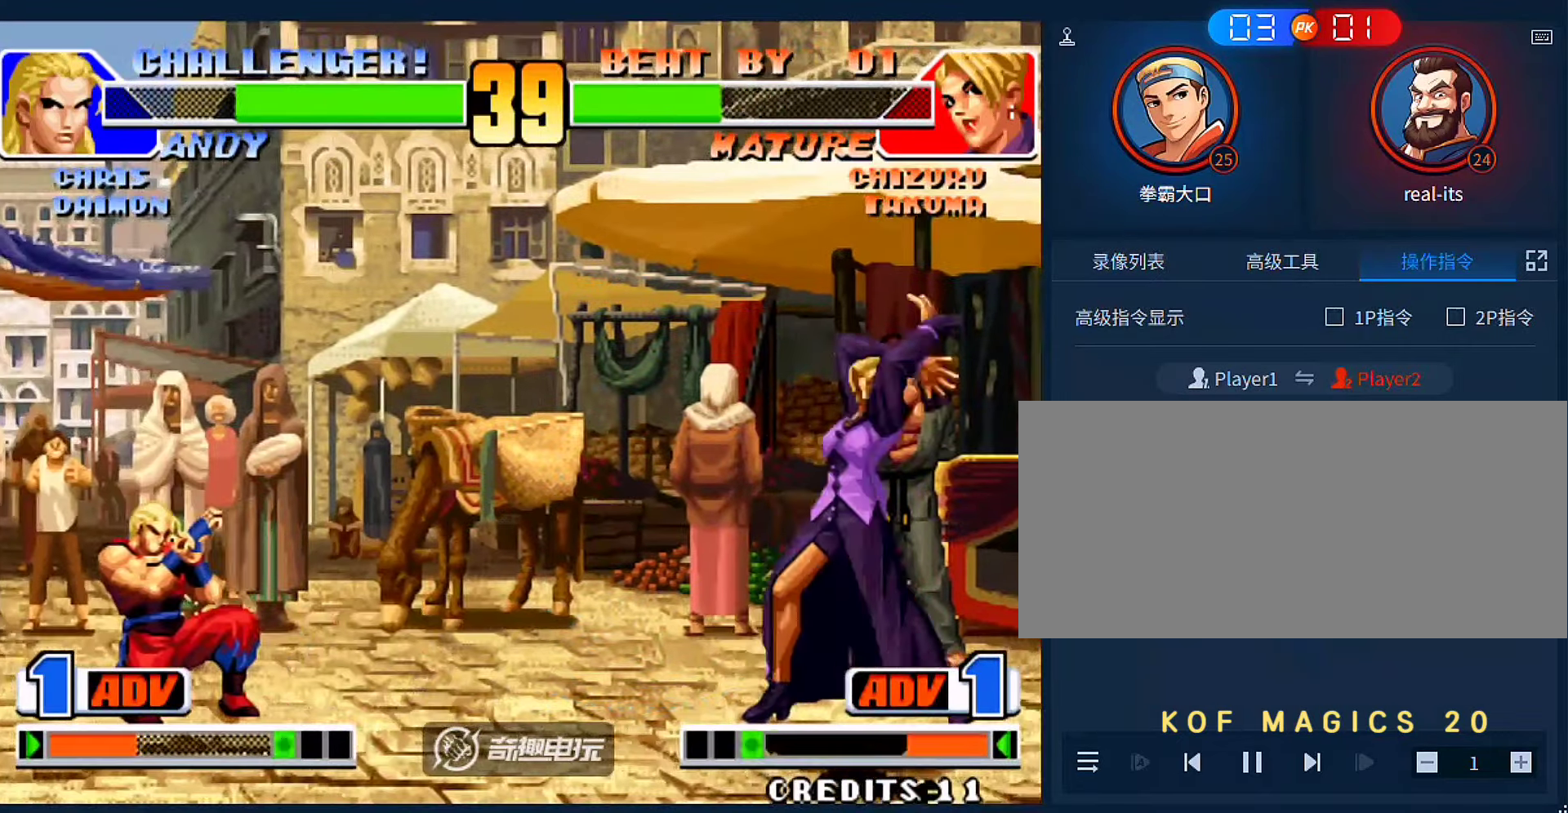
{"buttons": [], "left_stick": "right", "events": []}
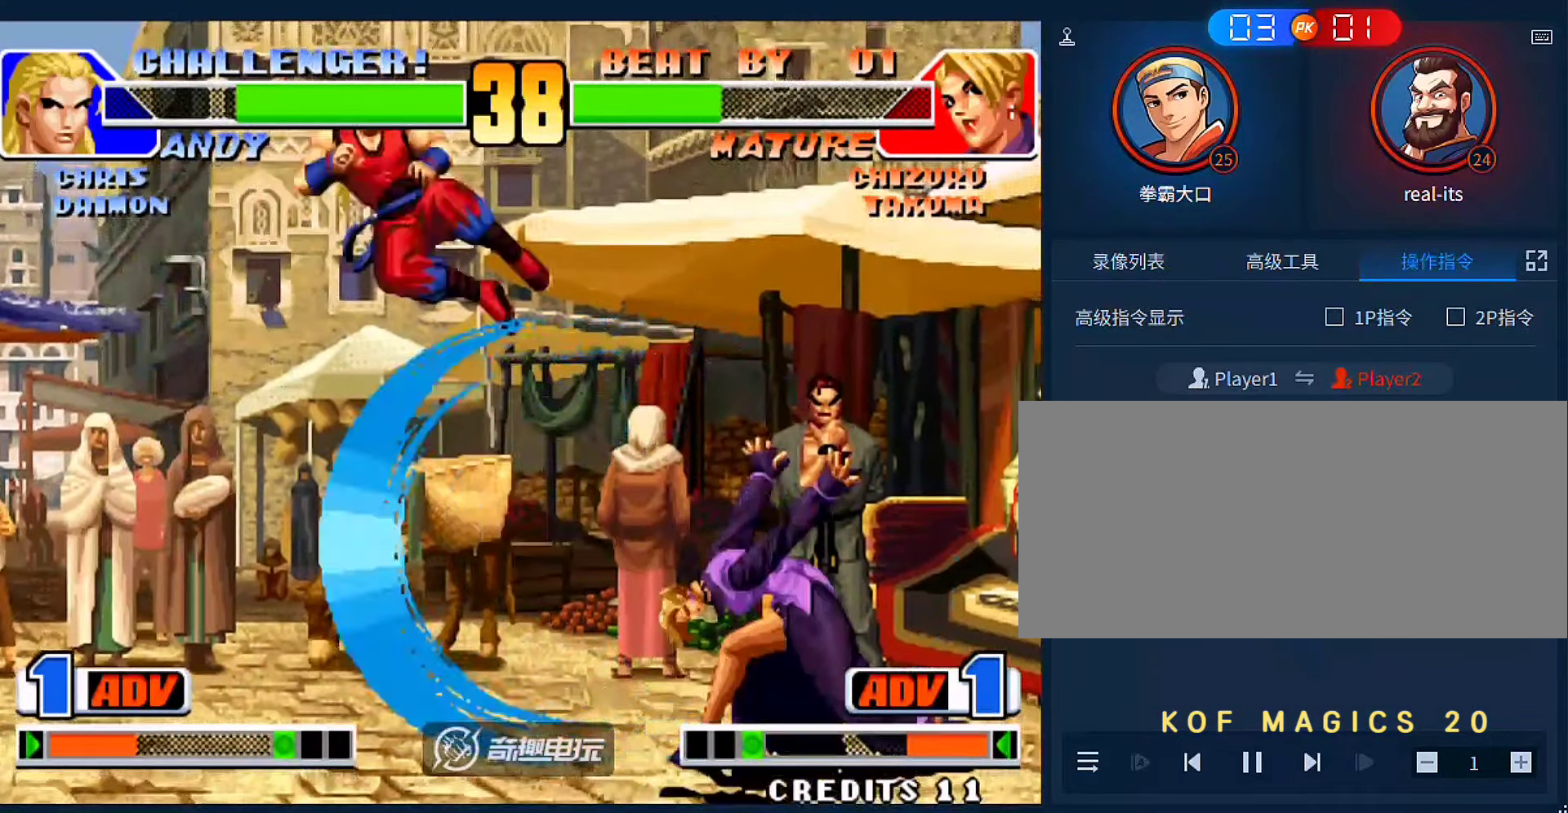
{"buttons": [], "left_stick": "down-right", "events": [[250, "left_stick", "down-right"]]}
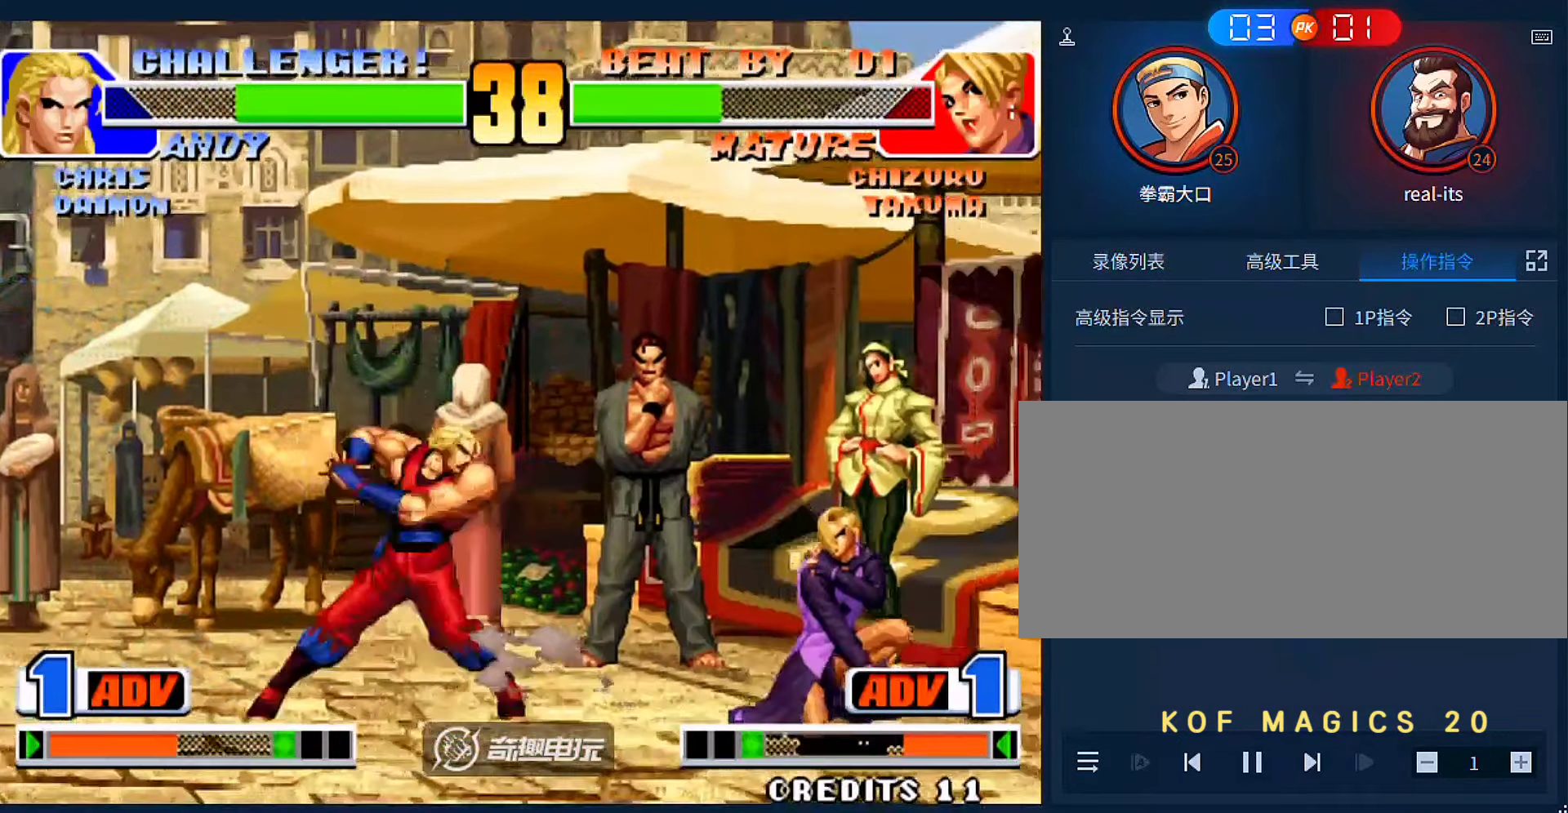
{"buttons": [], "left_stick": "down-right", "events": [[117, "C", "down"], [283, "C", "up"]]}
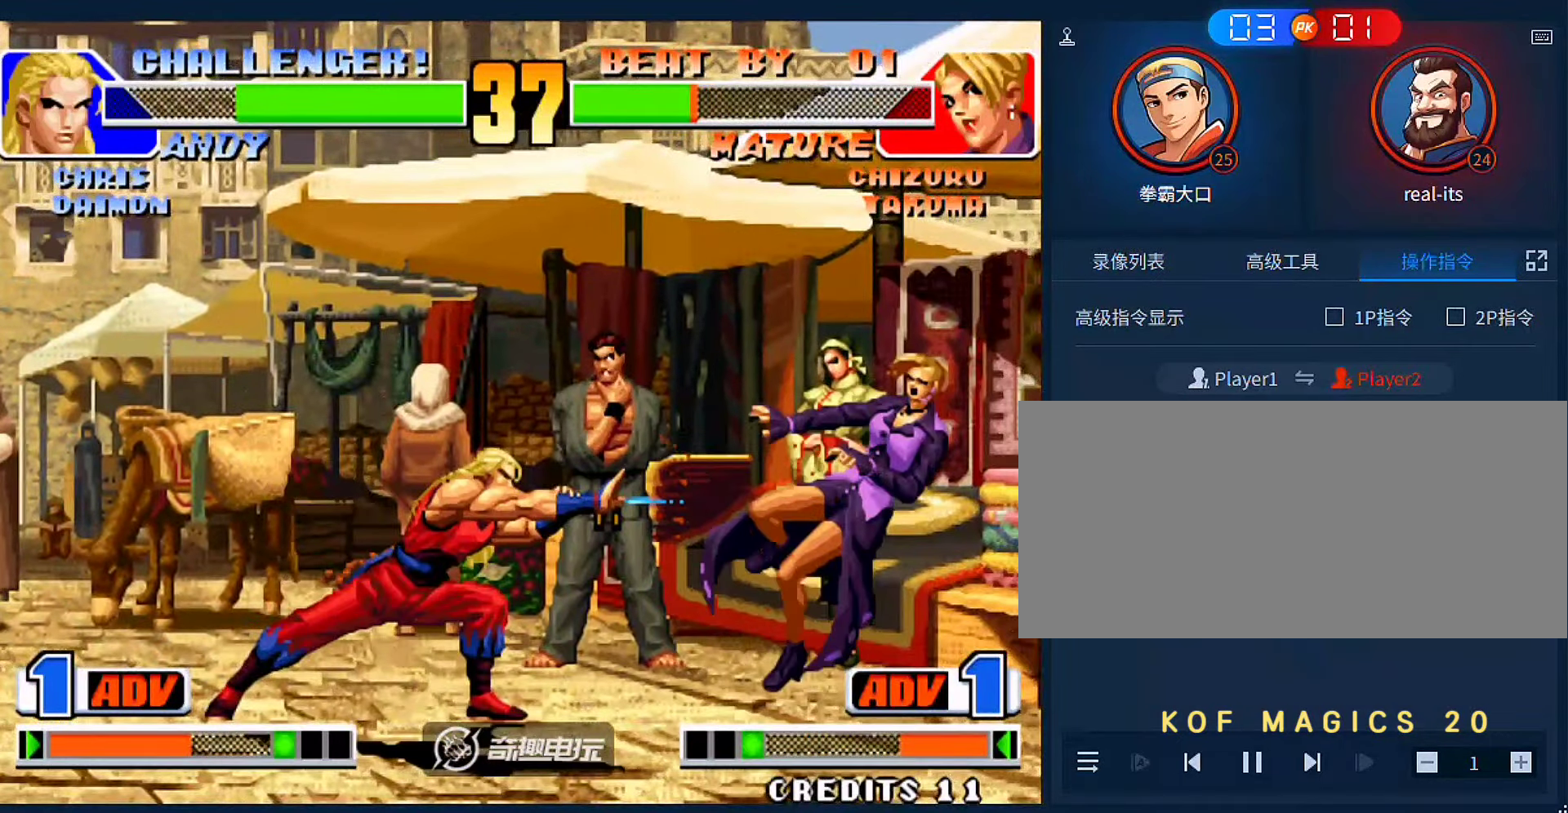
{"buttons": [], "left_stick": "center", "events": [[83, "left_stick", "center"]]}
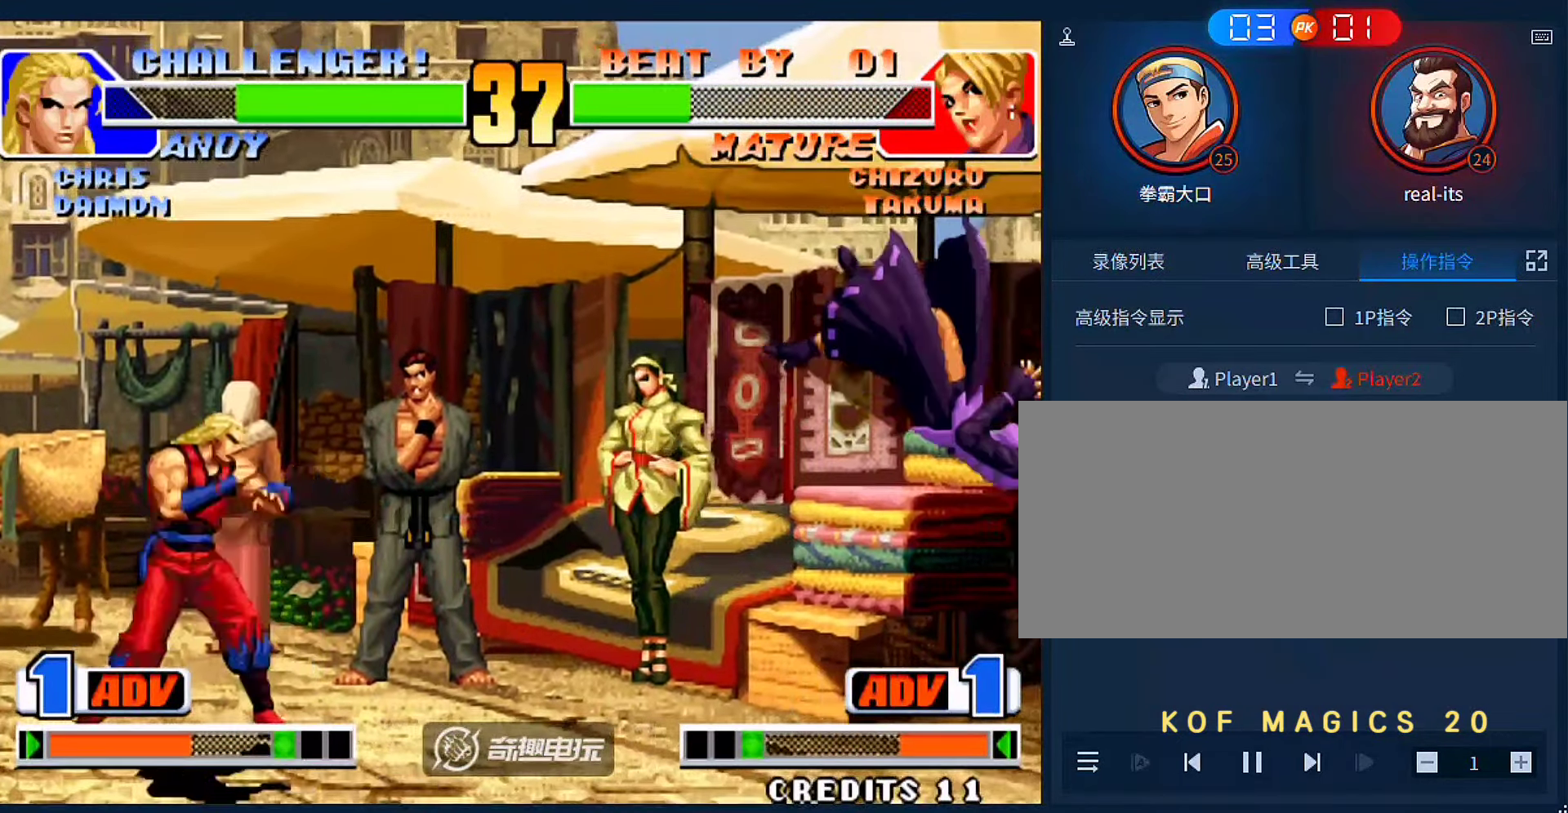
{"buttons": [], "left_stick": "right", "events": [[83, "A", "down"], [117, "B", "down"], [183, "A", "up"], [183, "B", "up"], [283, "left_stick", "down"], [483, "left_stick", "right"]]}
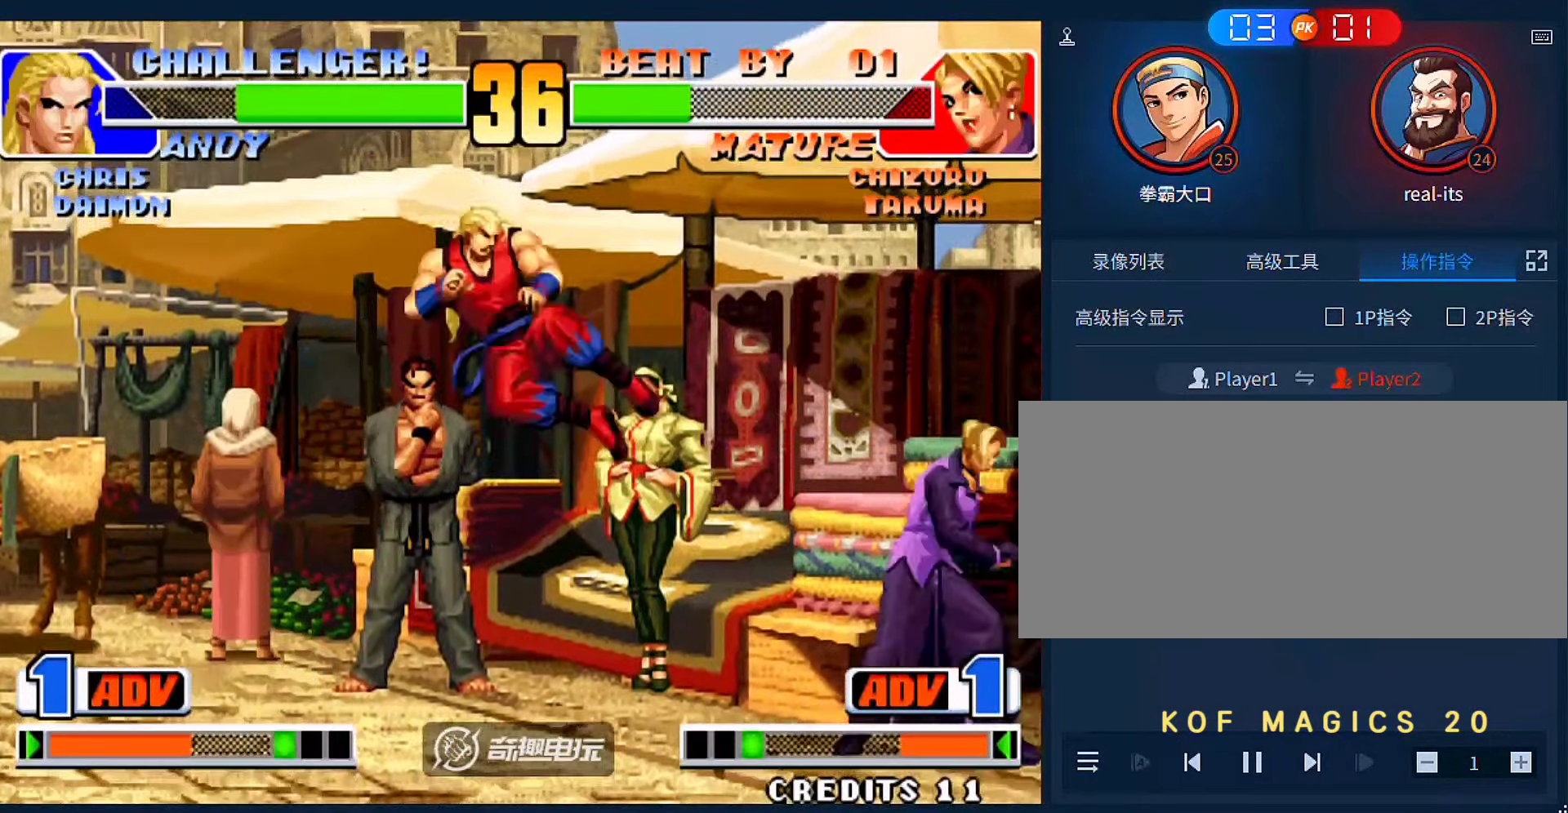
{"buttons": ["C"], "left_stick": "down-right"}
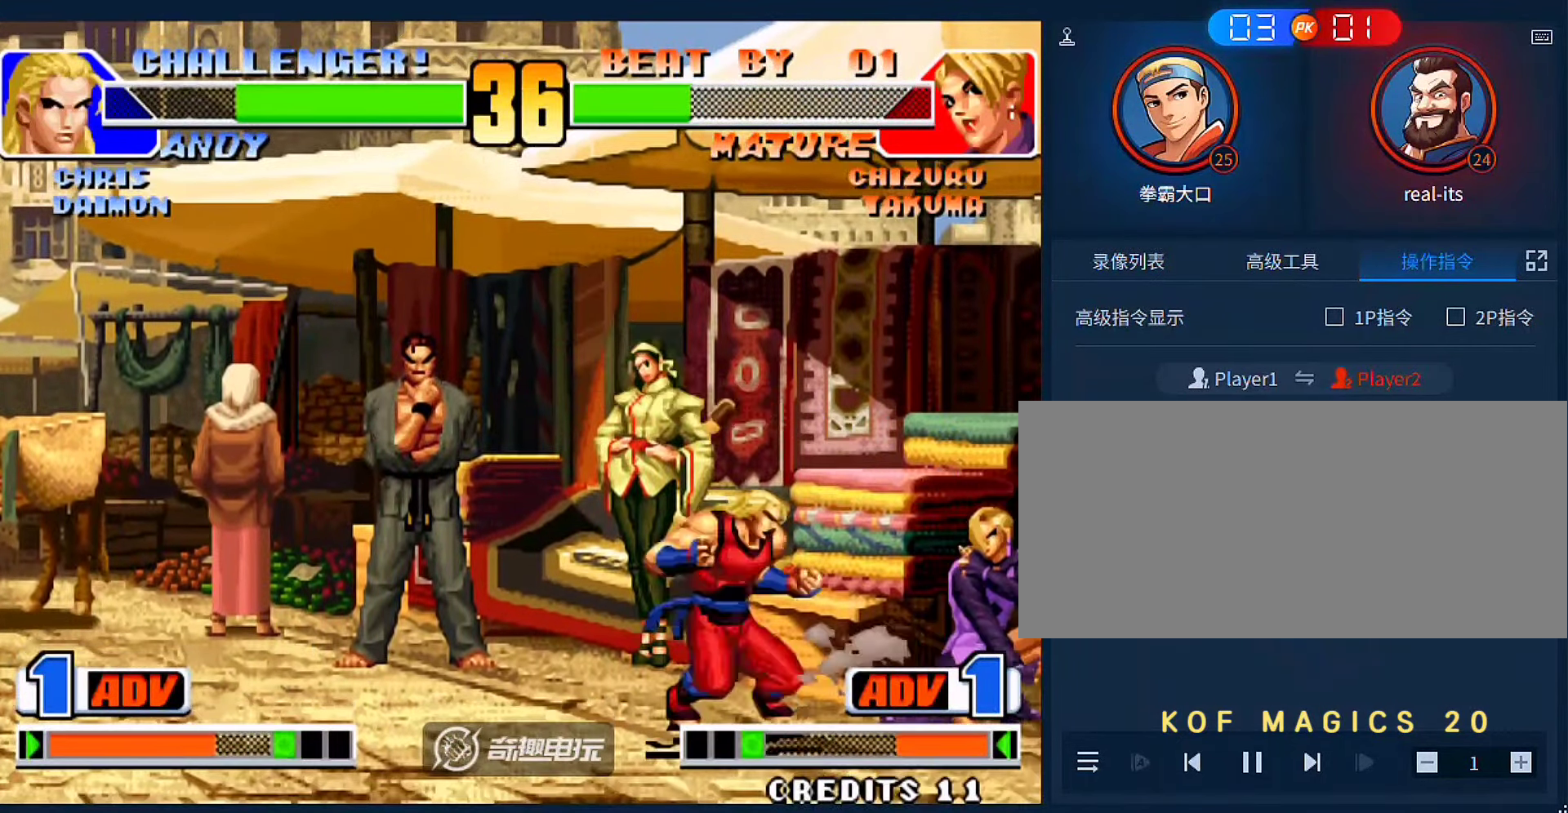
{"buttons": [], "left_stick": "right", "events": [[50, "C", "up"], [183, "left_stick", "right"]]}
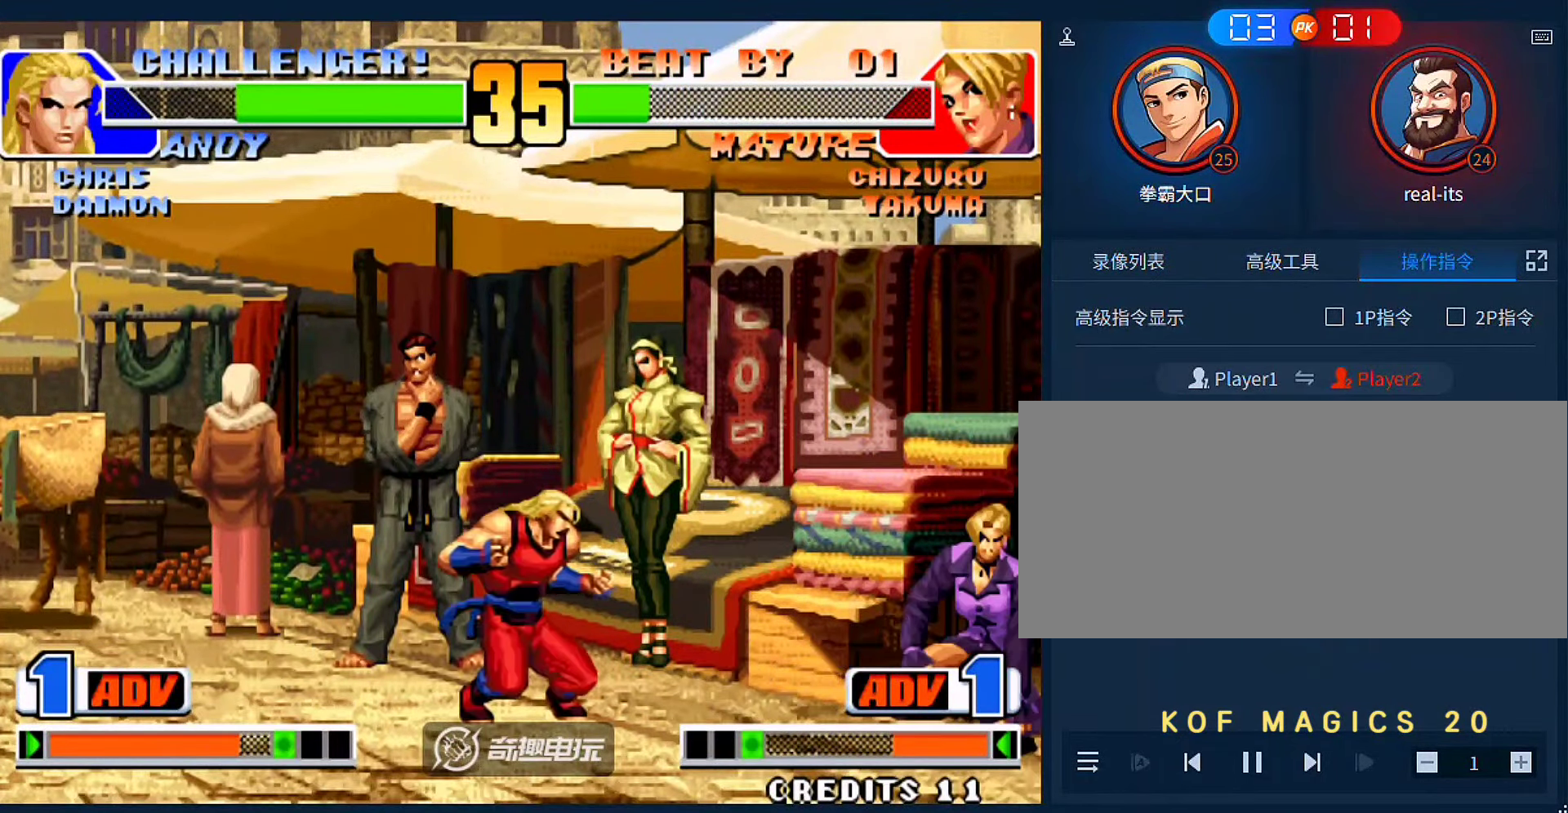
{"buttons": ["C", "D"], "left_stick": "center", "events": [[117, "left_stick", "up-left"], [183, "left_stick", "up"], [217, "C", "down"], [217, "D", "down"], [283, "left_stick", "center"]]}
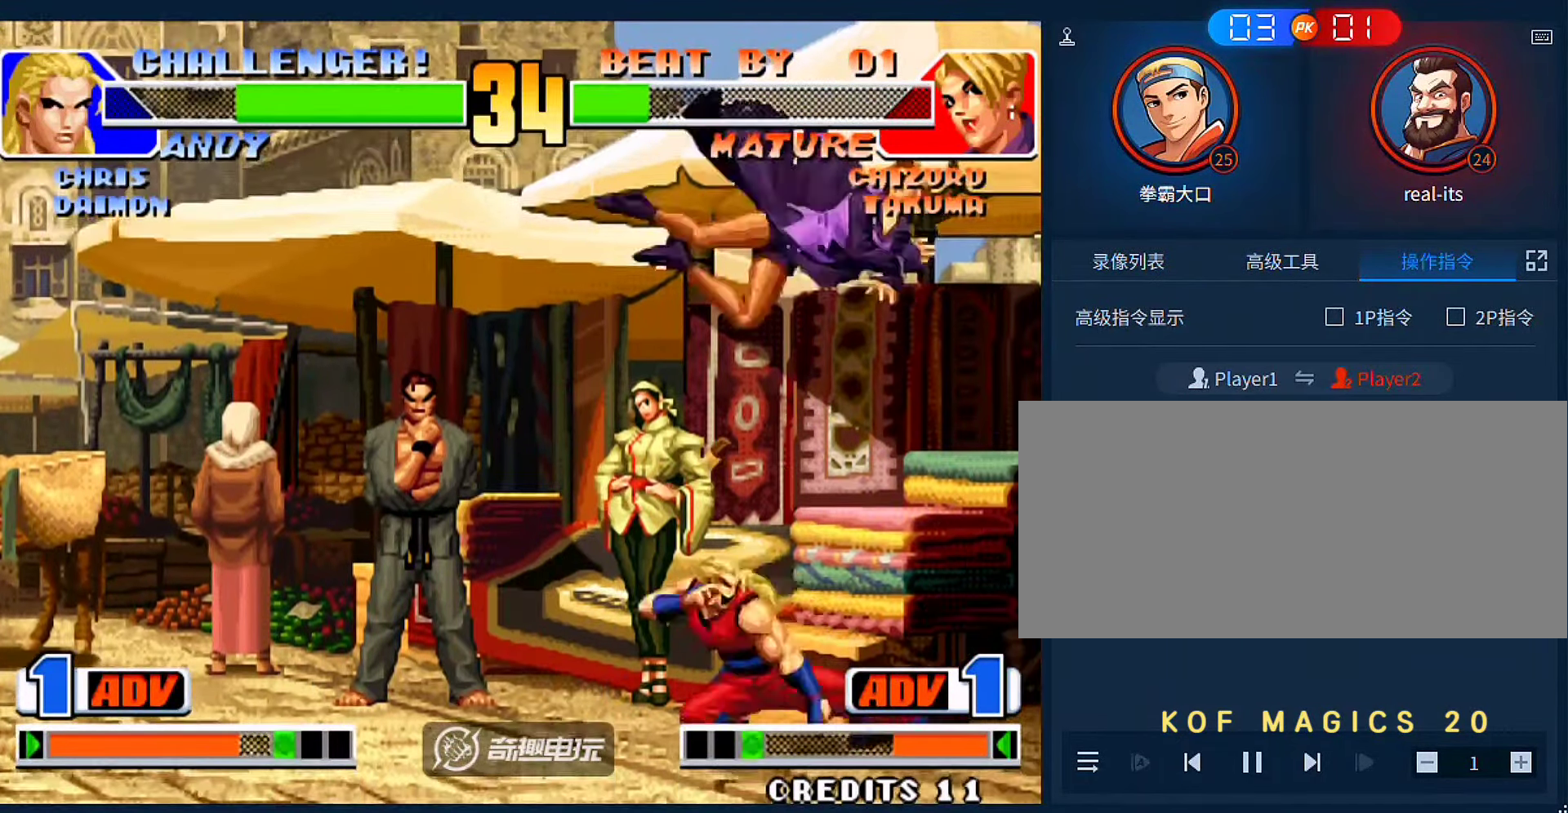
{"buttons": [], "left_stick": "down-left", "events": [[17, "C", "up"], [17, "D", "up"], [217, "left_stick", "down-left"]]}
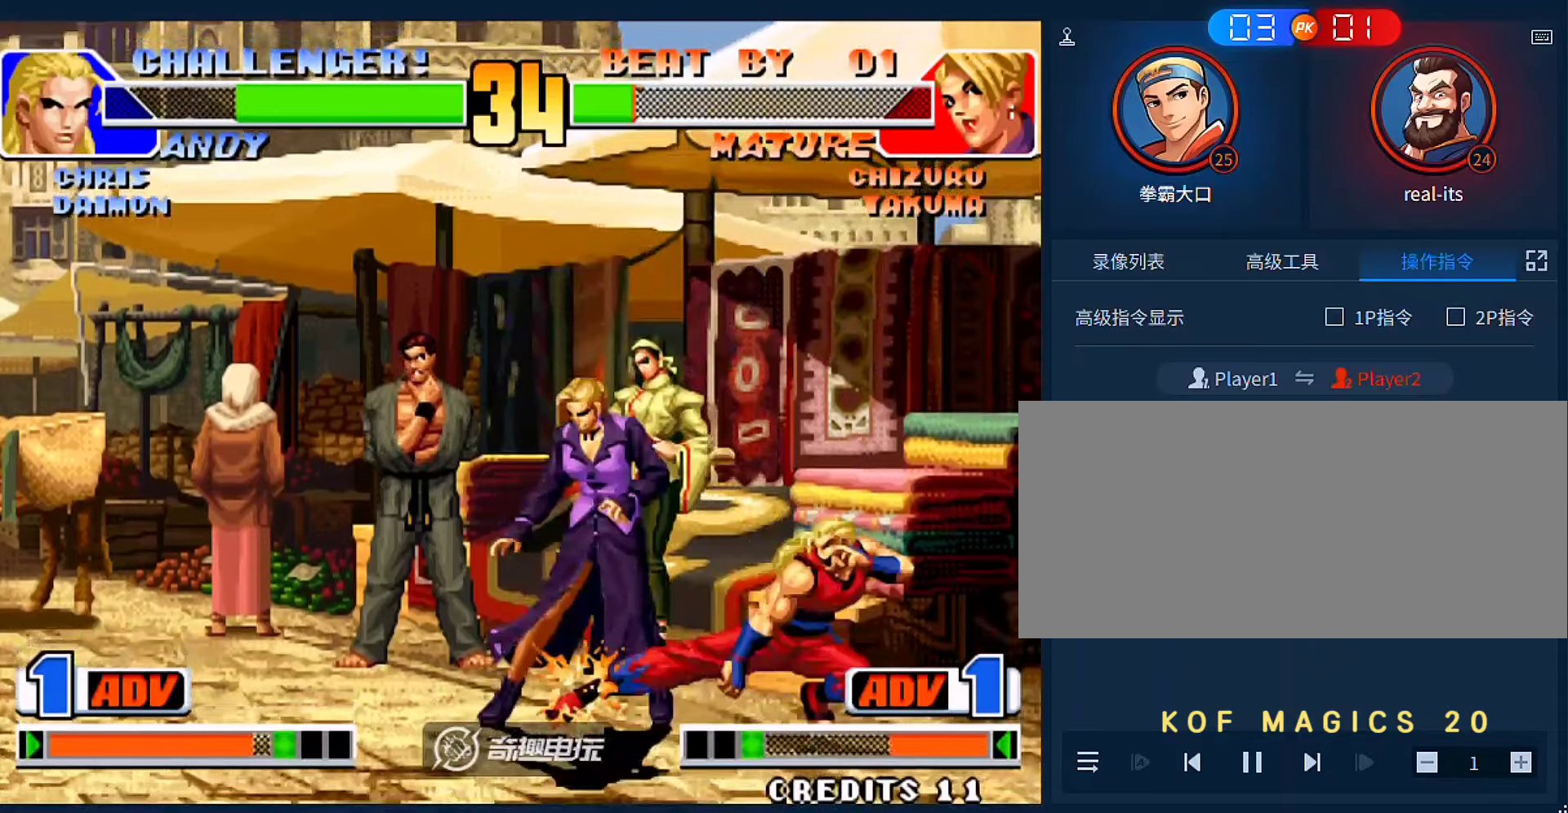
{"buttons": [], "left_stick": "left", "events": [[217, "left_stick", "left"]]}
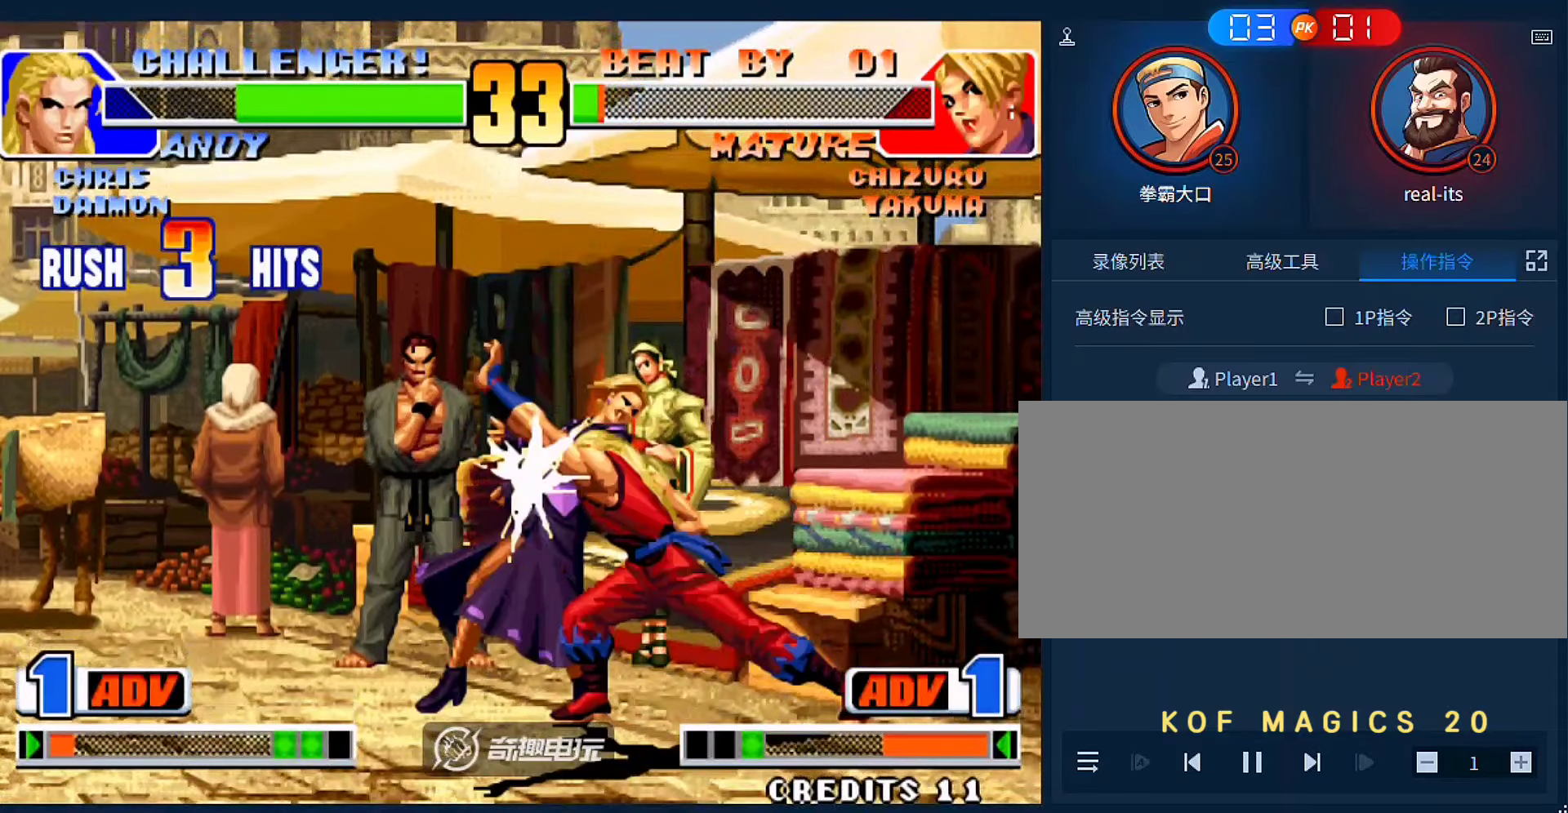
{"buttons": [], "left_stick": "down-left", "events": [[17, "left_stick", "down-left"]]}
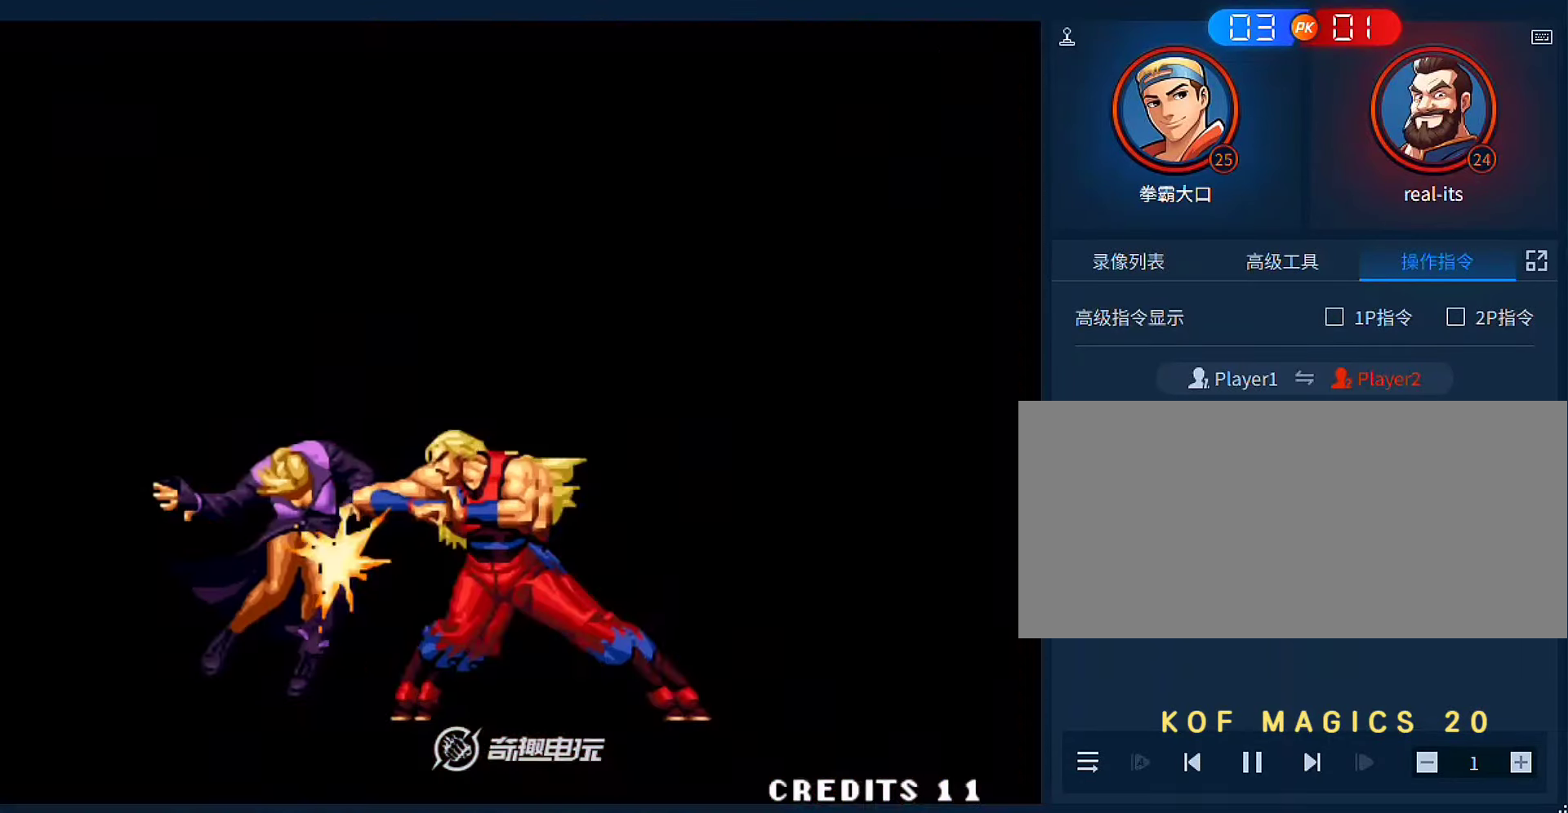
{"buttons": [], "left_stick": "center", "events": [[217, "left_stick", "center"]]}
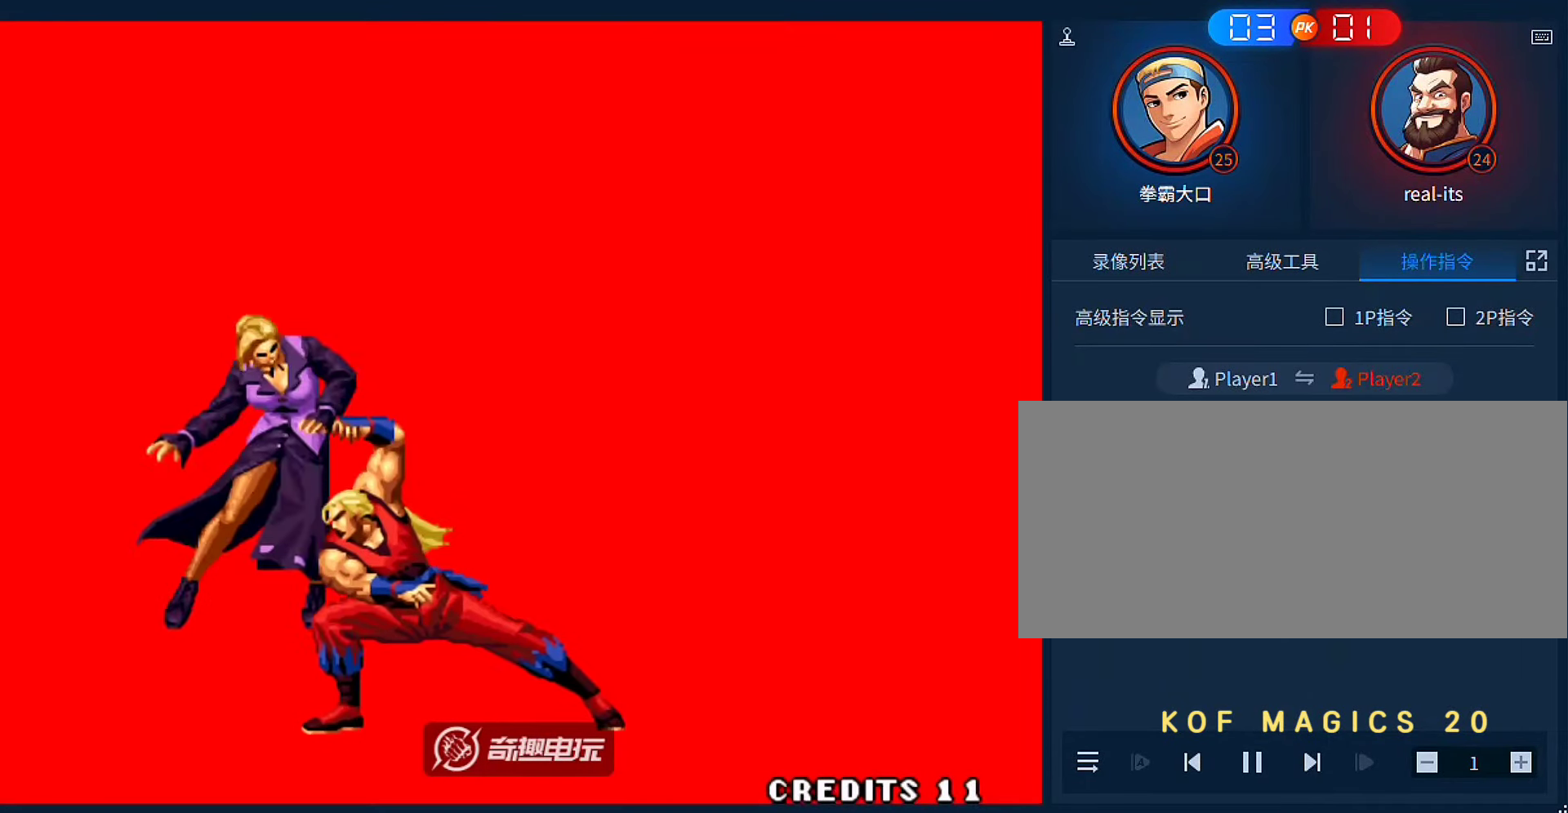
{"buttons": [], "left_stick": "center", "events": []}
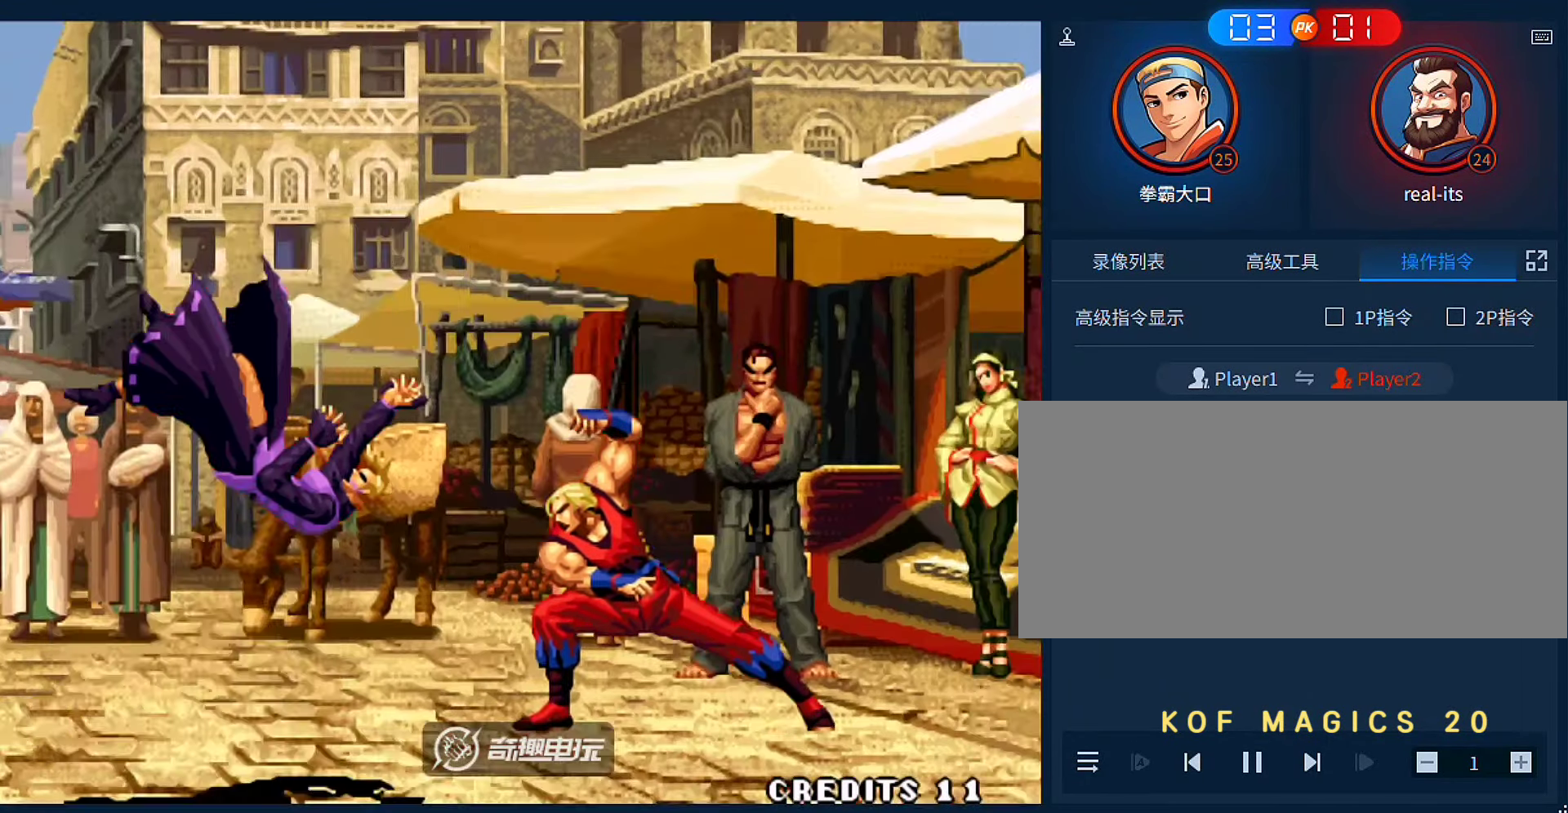
{"buttons": [], "left_stick": "center", "events": []}